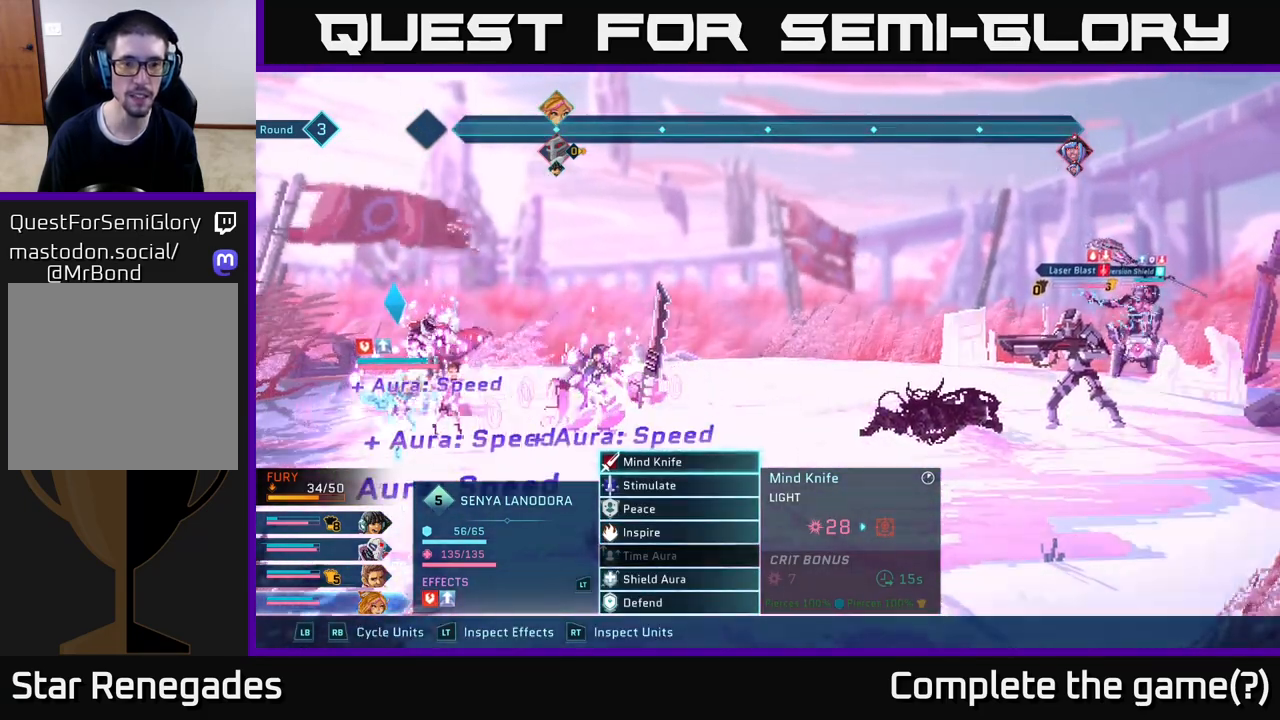
Gameplay with a controller (Xbox layout); each line is a JSON object with the inputs held at the frame after it. "events" lists button and stick changes between this image and that frame as [ms after this image, input, new state], when the widget could be followed in between.
{"buttons": [], "left_stick": "up", "right_stick": "center", "events": [[150, "left_stick", "down"], [333, "left_stick", "center"], [433, "left_stick", "up"]]}
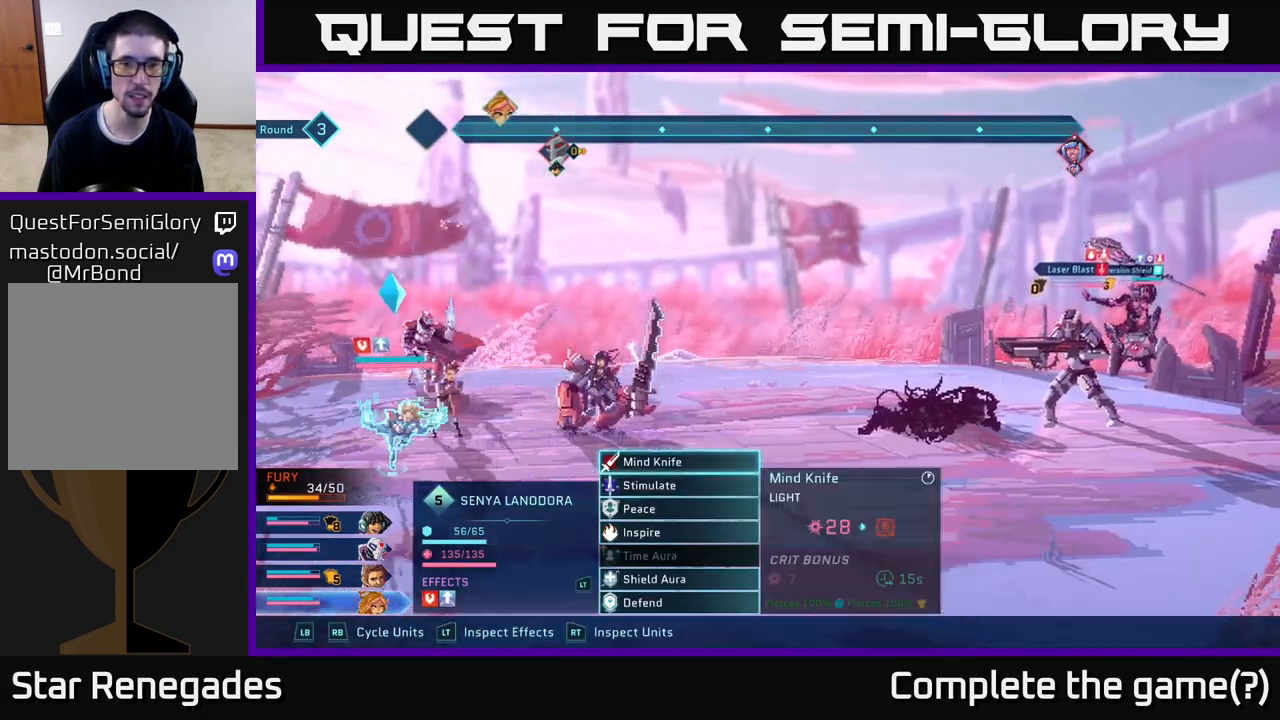
{"buttons": [], "left_stick": "center", "right_stick": "center", "events": [[50, "A", "down"], [100, "left_stick", "center"], [150, "A", "up"]]}
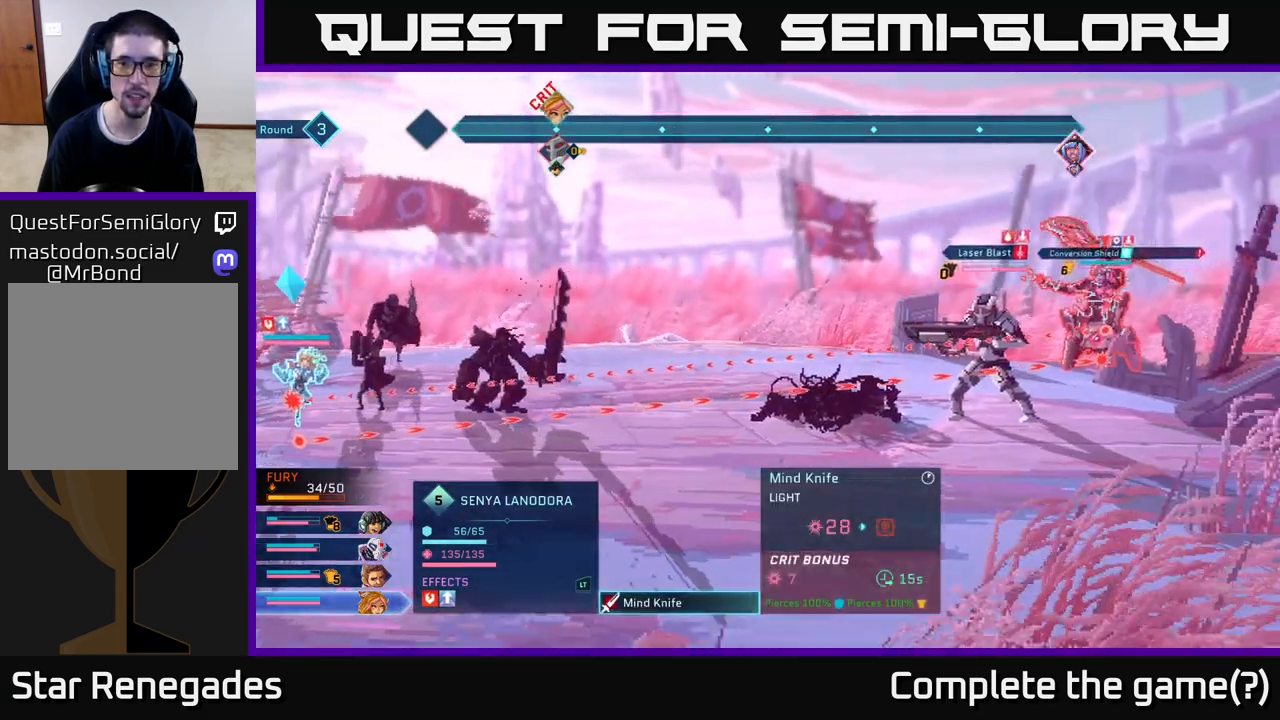
{"buttons": [], "left_stick": "down", "right_stick": "center", "events": [[117, "left_stick", "right"], [300, "left_stick", "center"], [467, "left_stick", "down"]]}
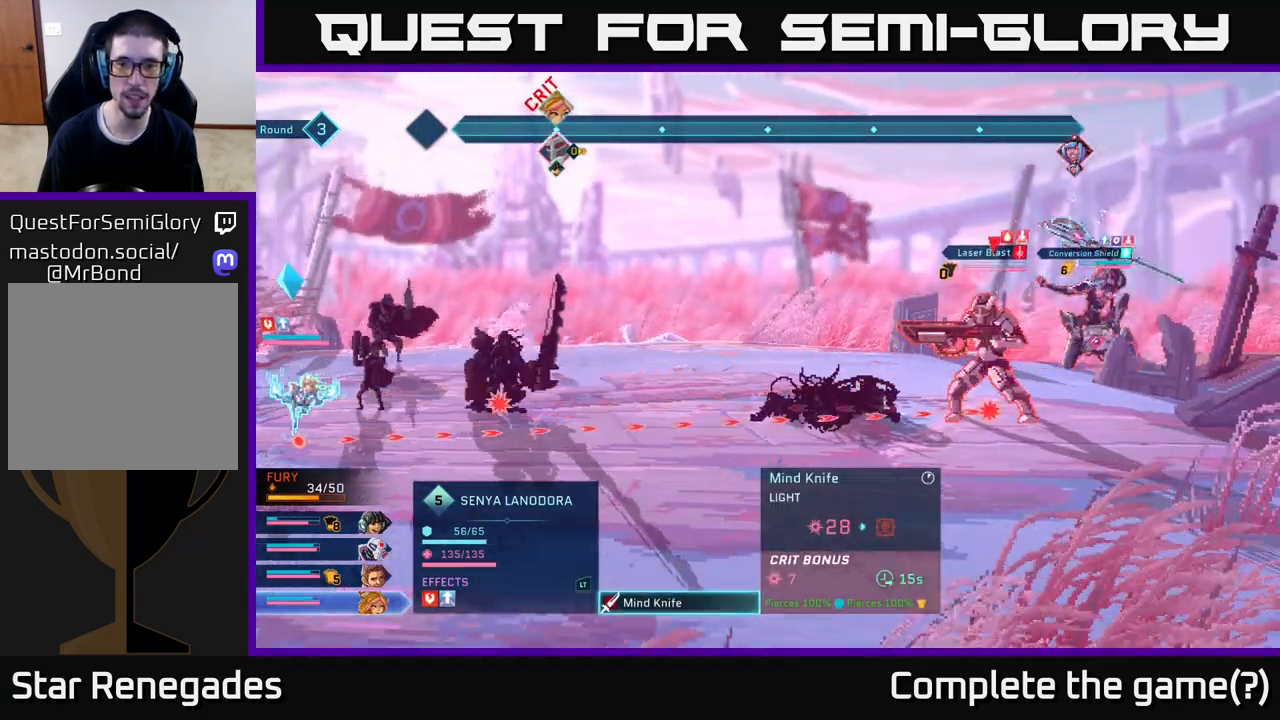
{"buttons": [], "left_stick": "center", "right_stick": "center", "events": [[133, "left_stick", "center"]]}
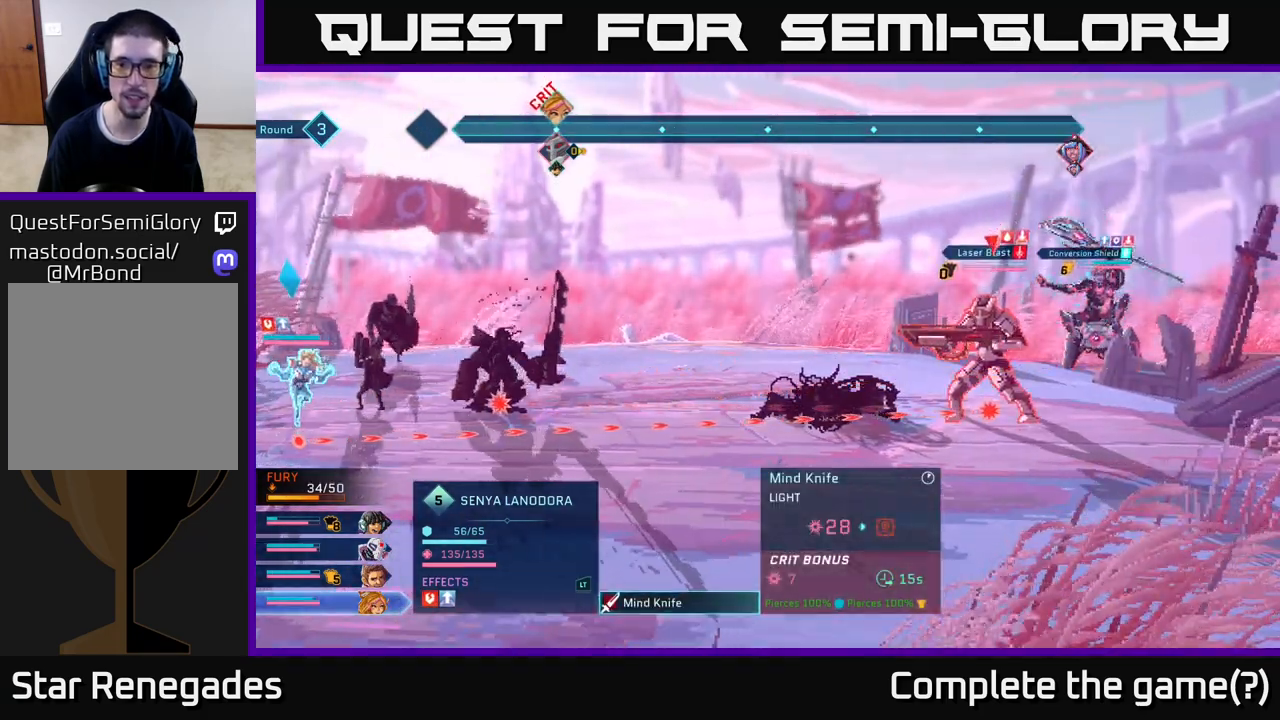
{"buttons": [], "left_stick": "center", "right_stick": "center", "events": []}
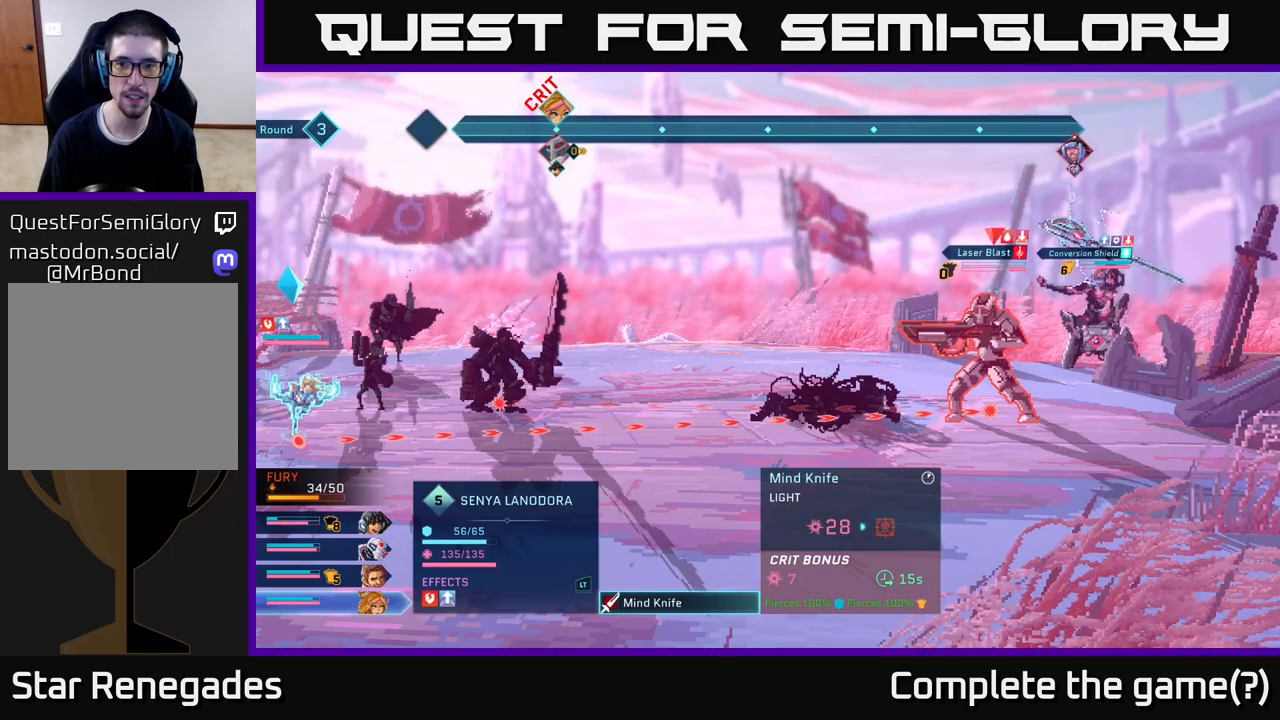
{"buttons": [], "left_stick": "center", "right_stick": "center", "events": []}
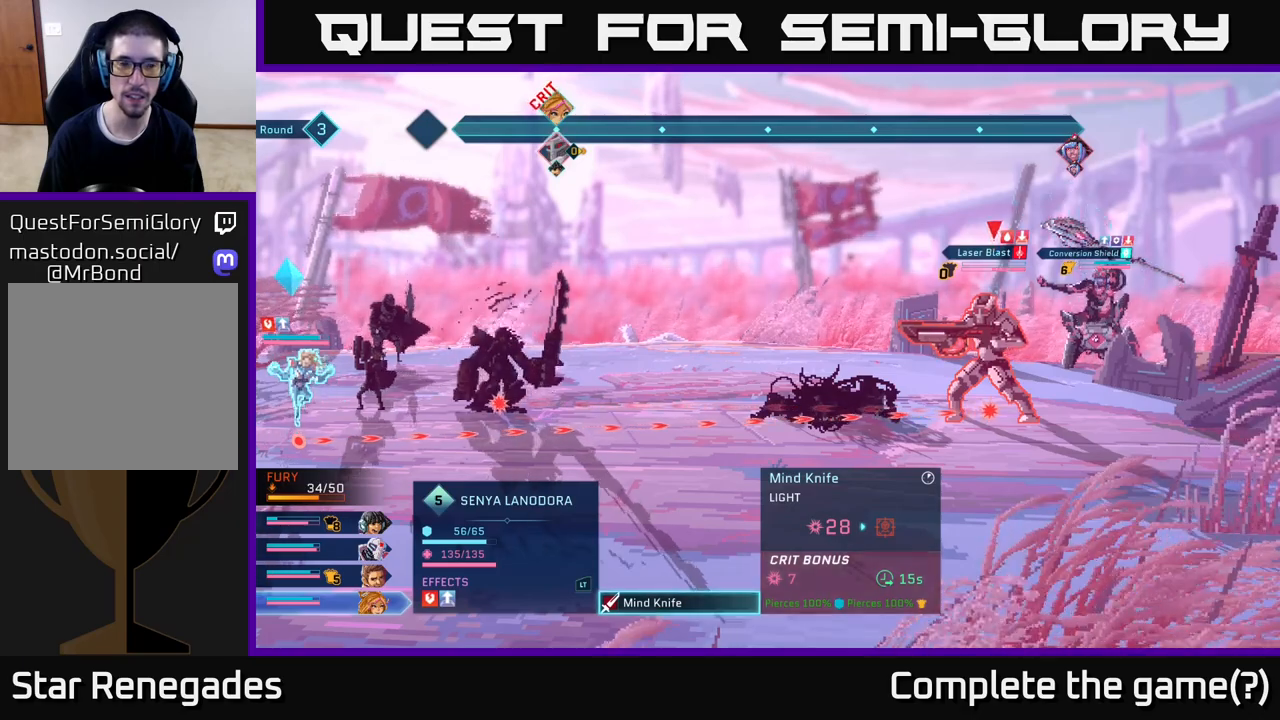
{"buttons": [], "left_stick": "center", "right_stick": "center", "events": []}
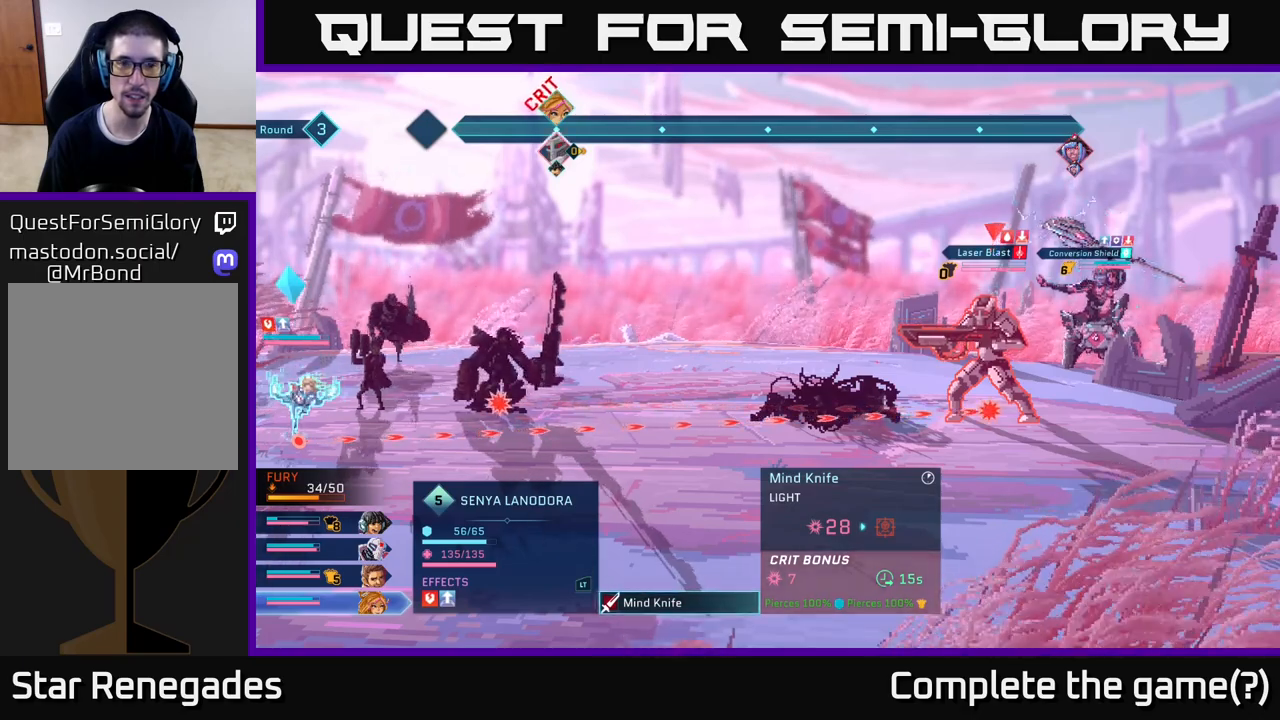
{"buttons": [], "left_stick": "center", "right_stick": "center", "events": []}
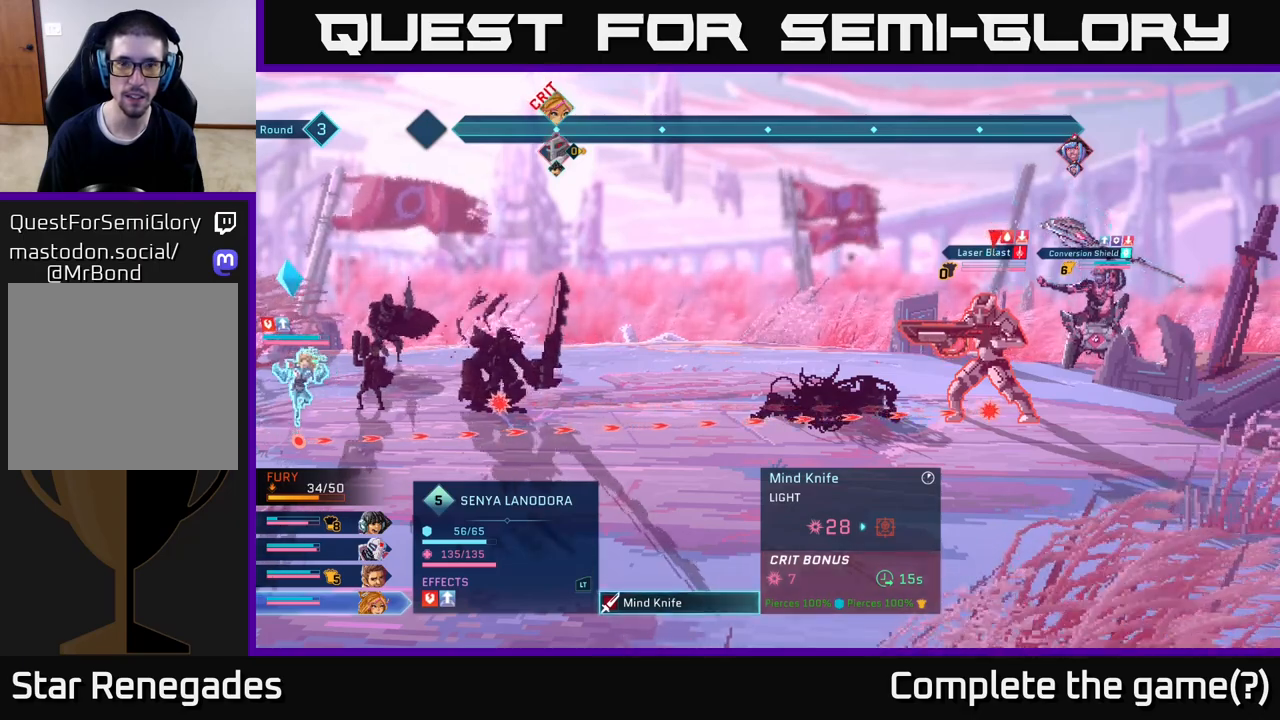
{"buttons": [], "left_stick": "center", "right_stick": "center", "events": [[317, "A", "down"], [383, "A", "up"]]}
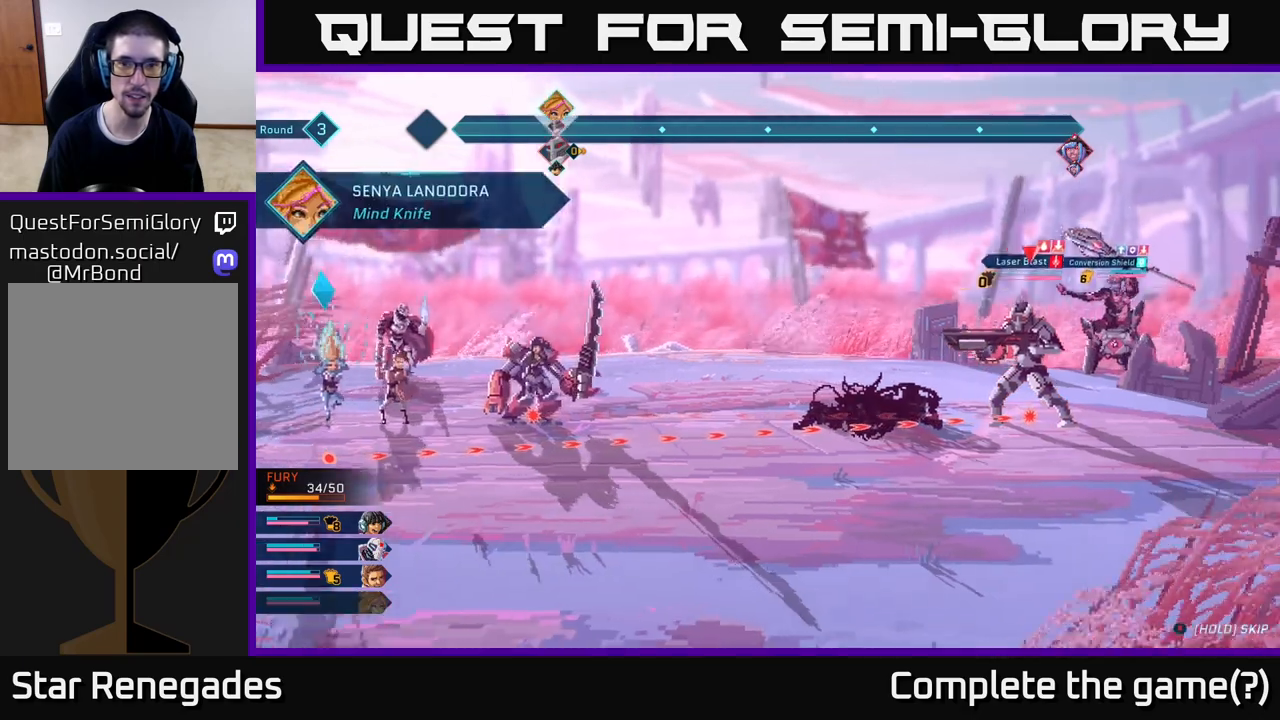
{"buttons": [], "left_stick": "center", "right_stick": "center", "events": []}
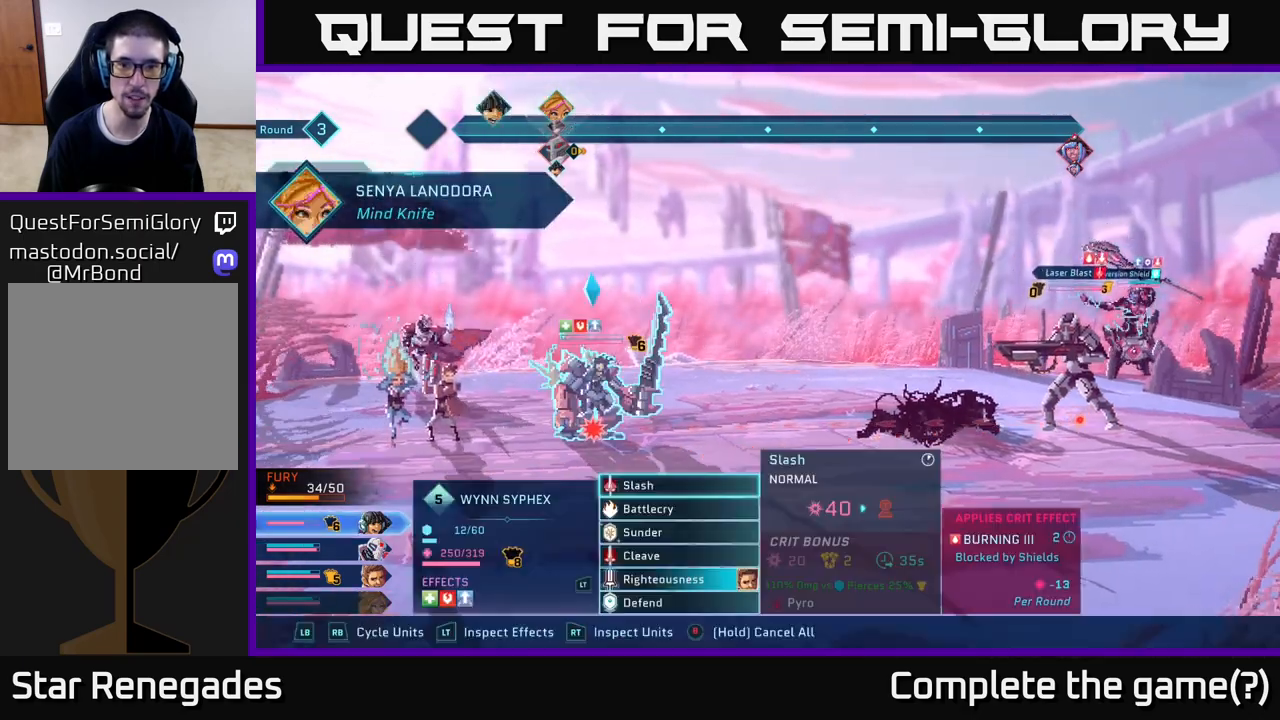
{"buttons": [], "left_stick": "center", "right_stick": "center", "events": []}
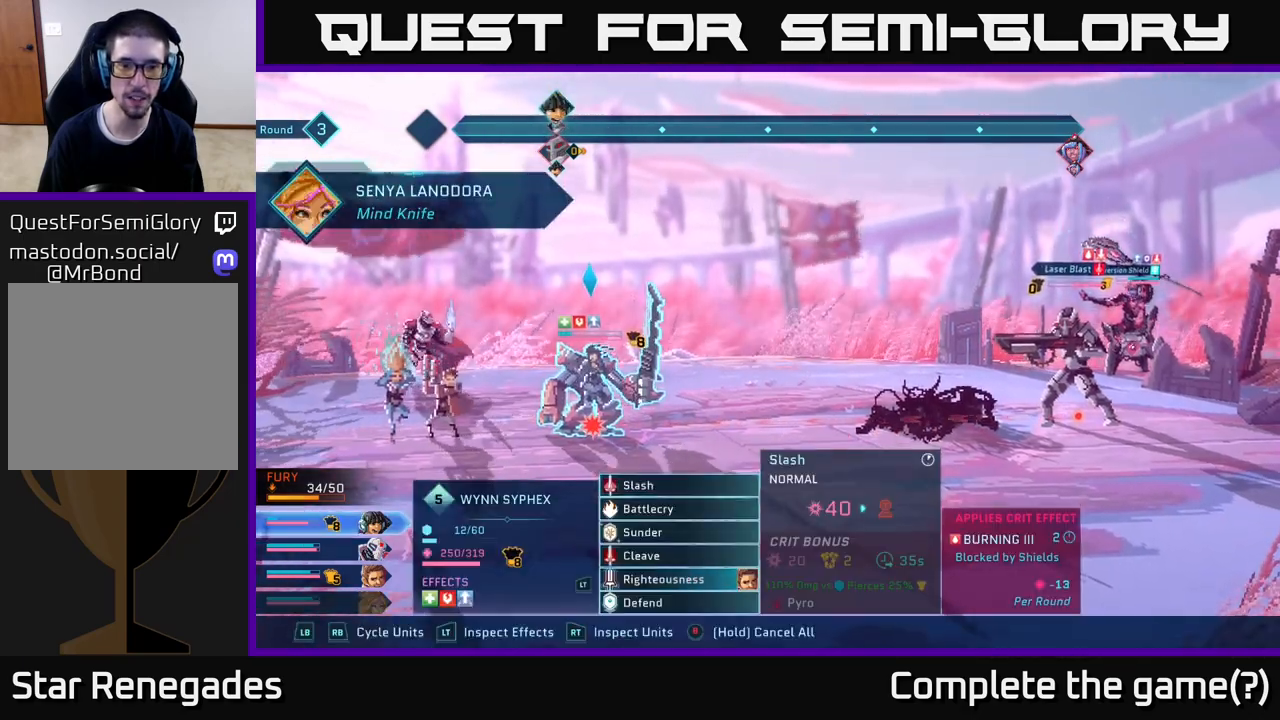
{"buttons": [], "left_stick": "center", "right_stick": "center", "events": [[200, "R1", "down"], [333, "R1", "up"]]}
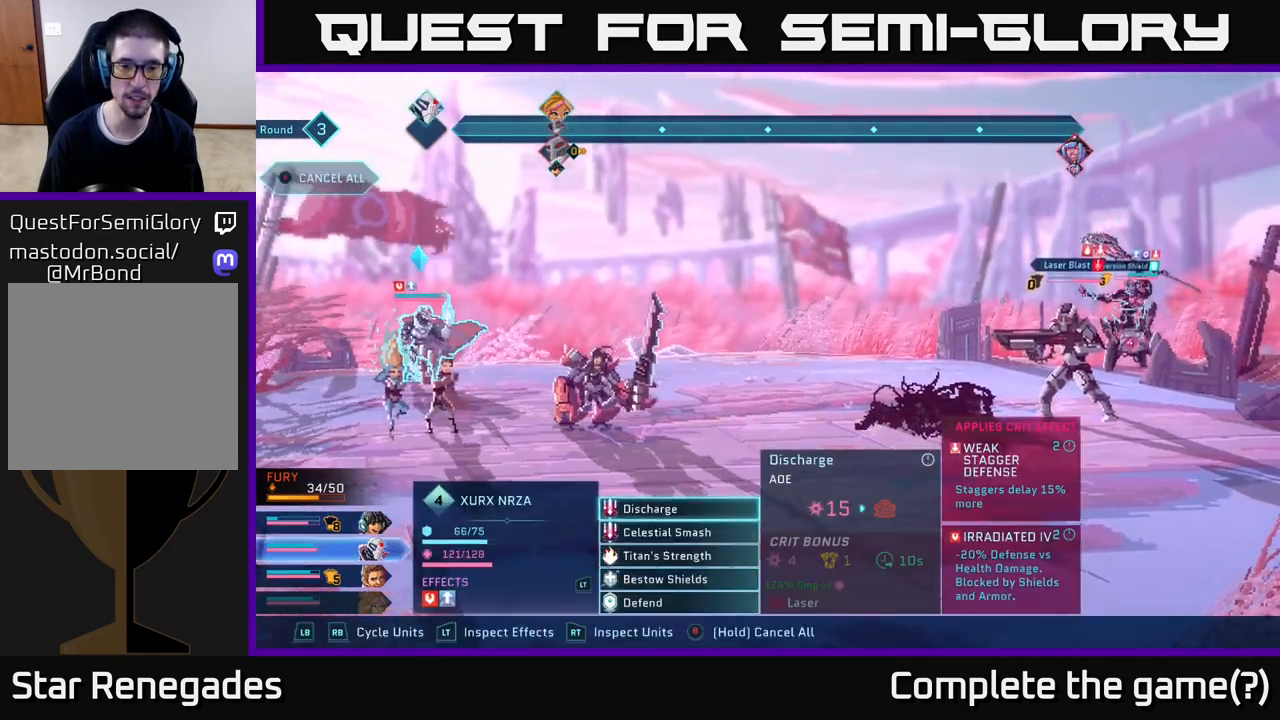
{"buttons": [], "left_stick": "down", "right_stick": "center", "events": [[333, "left_stick", "down"]]}
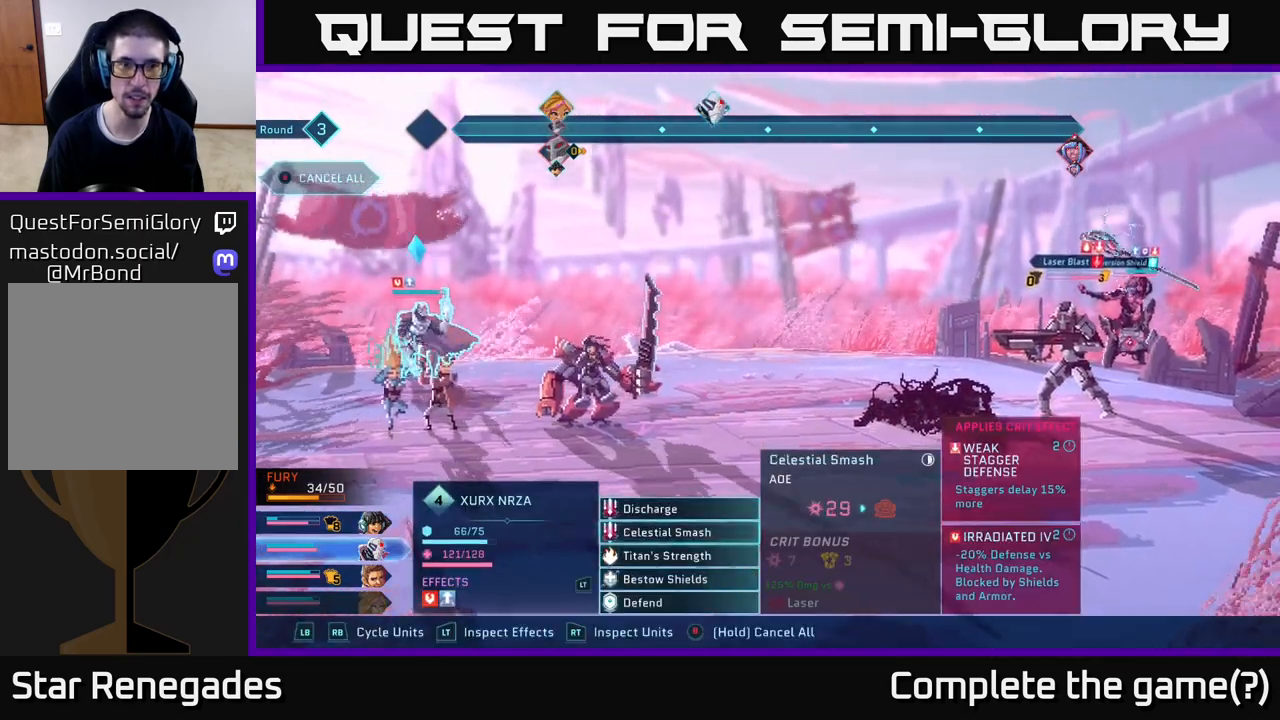
{"buttons": [], "left_stick": "center", "right_stick": "center", "events": [[17, "left_stick", "center"], [83, "left_stick", "up"], [267, "left_stick", "center"]]}
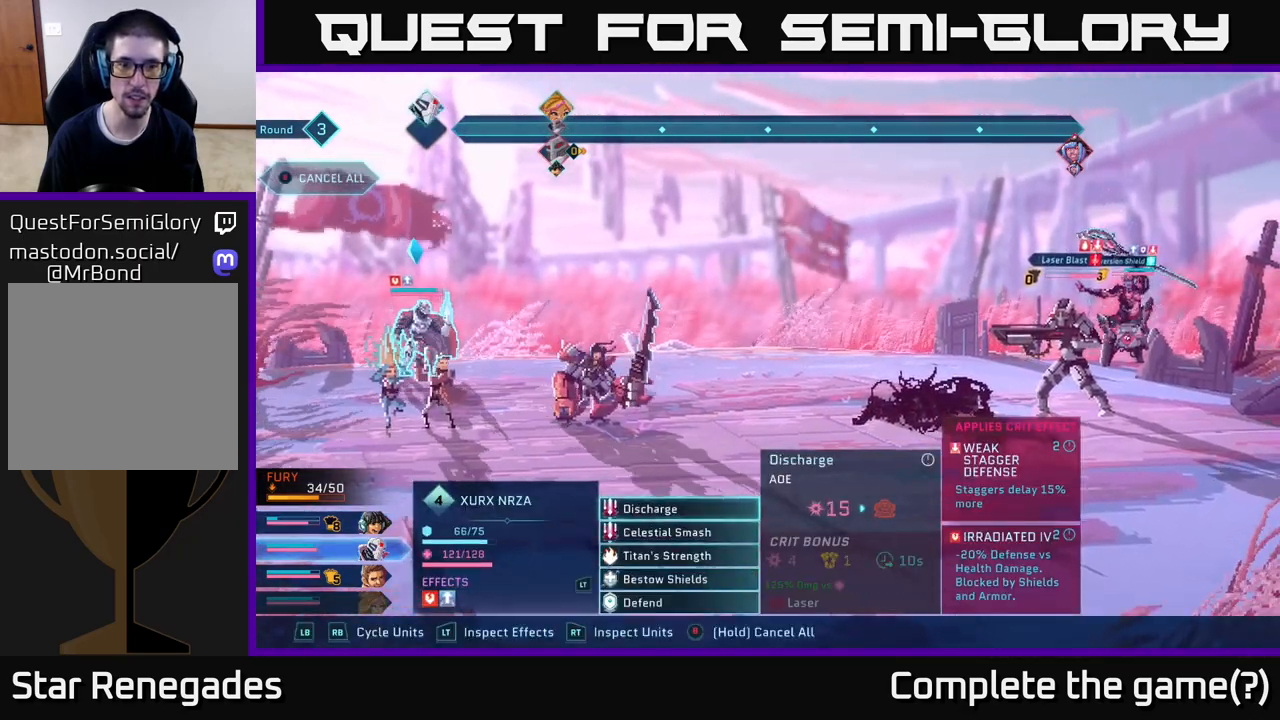
{"buttons": [], "left_stick": "center", "right_stick": "center", "events": [[167, "A", "down"], [250, "A", "up"]]}
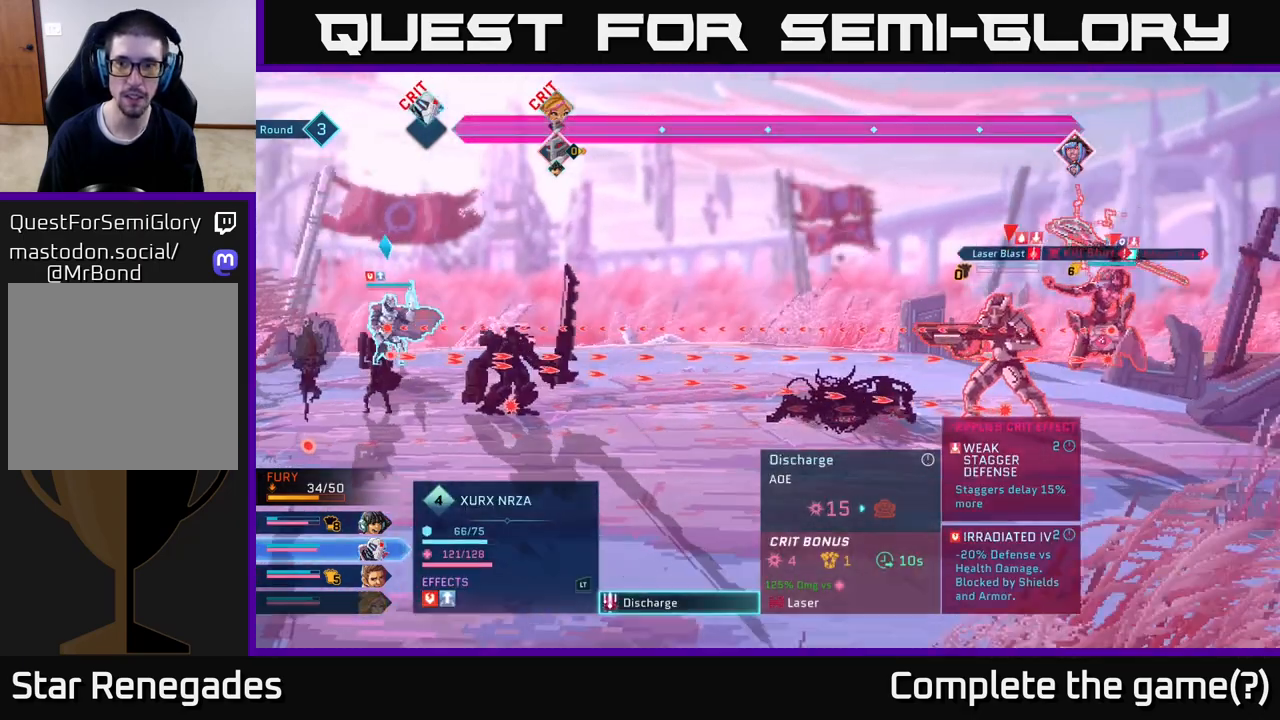
{"buttons": [], "left_stick": "center", "right_stick": "center", "events": []}
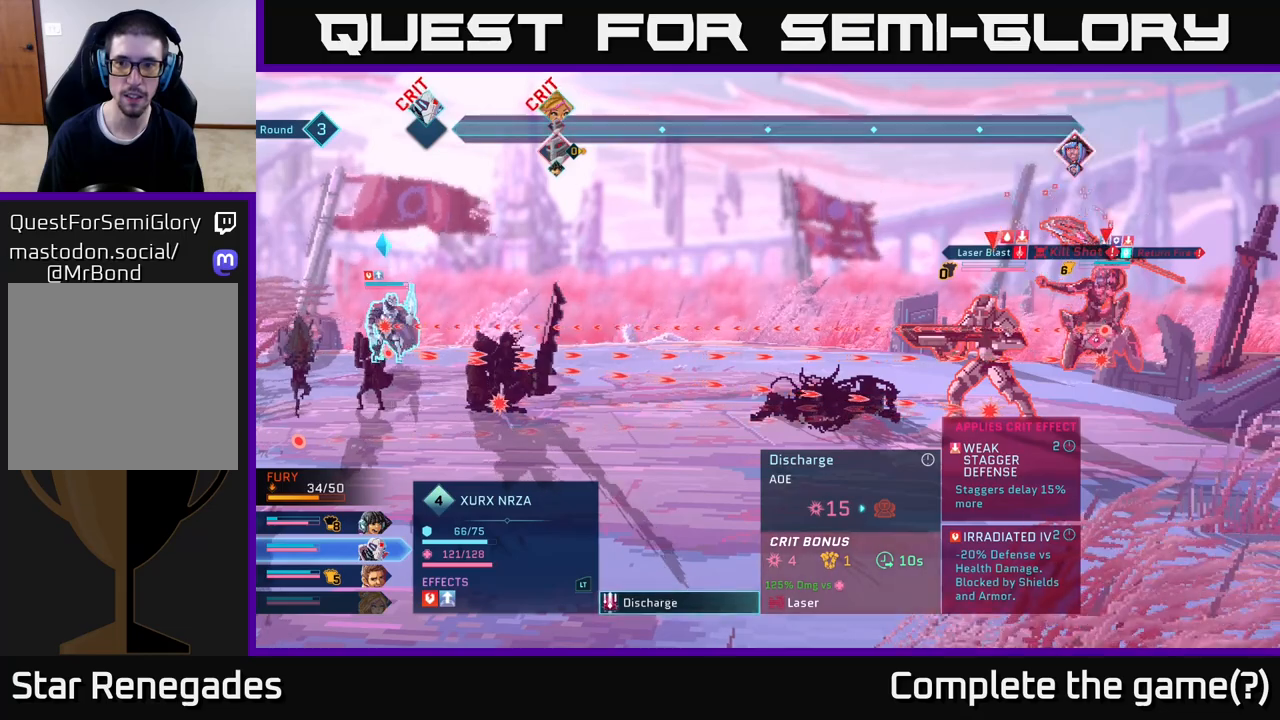
{"buttons": [], "left_stick": "center", "right_stick": "center", "events": []}
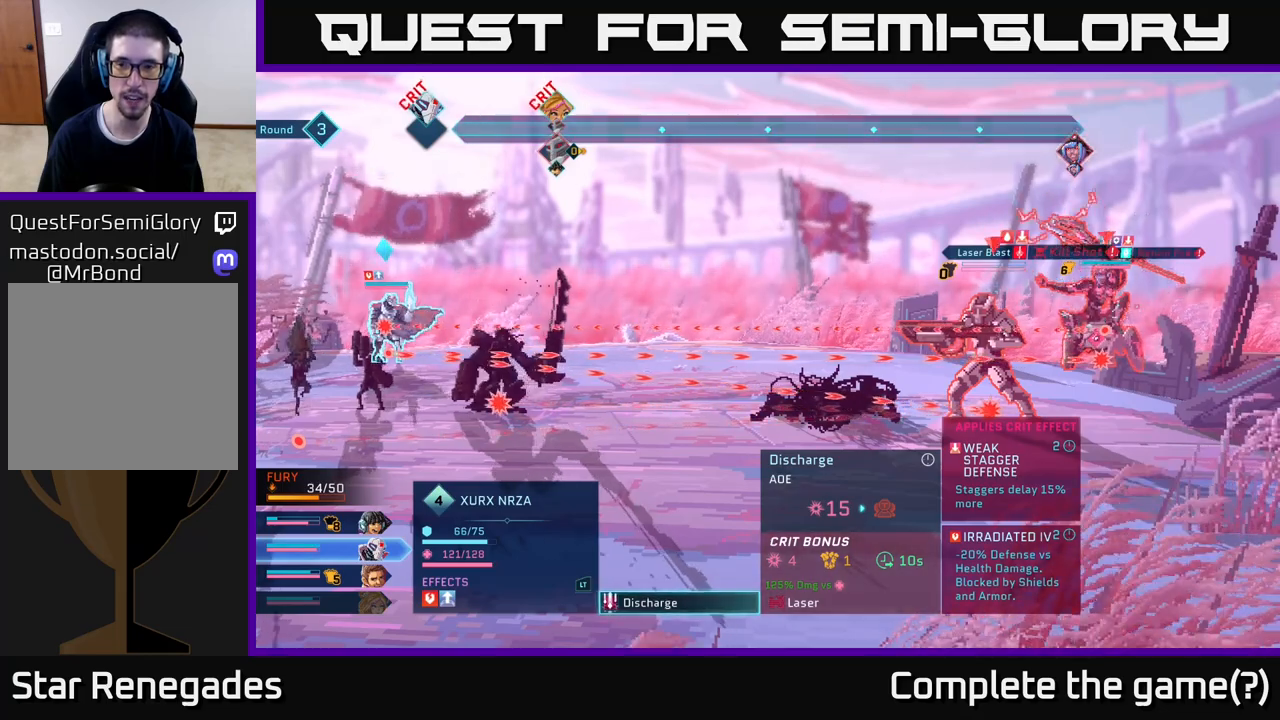
{"buttons": [], "left_stick": "center", "right_stick": "center", "events": []}
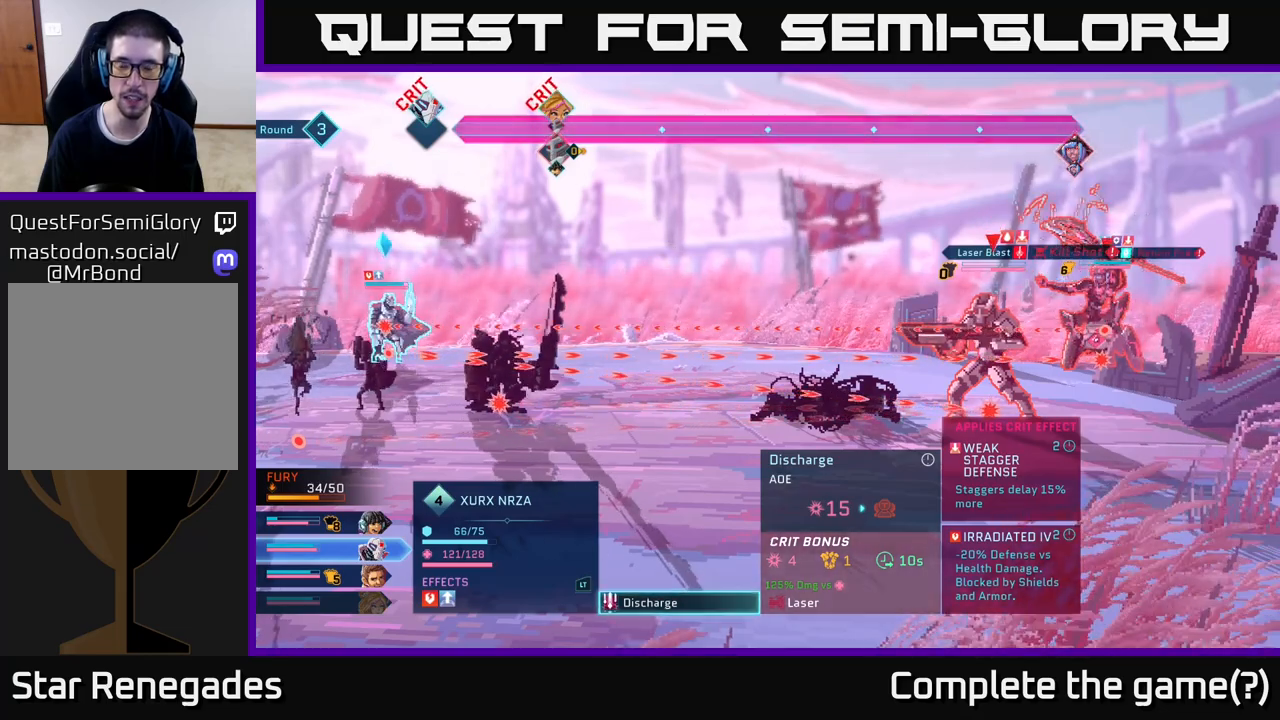
{"buttons": [], "left_stick": "center", "right_stick": "center", "events": []}
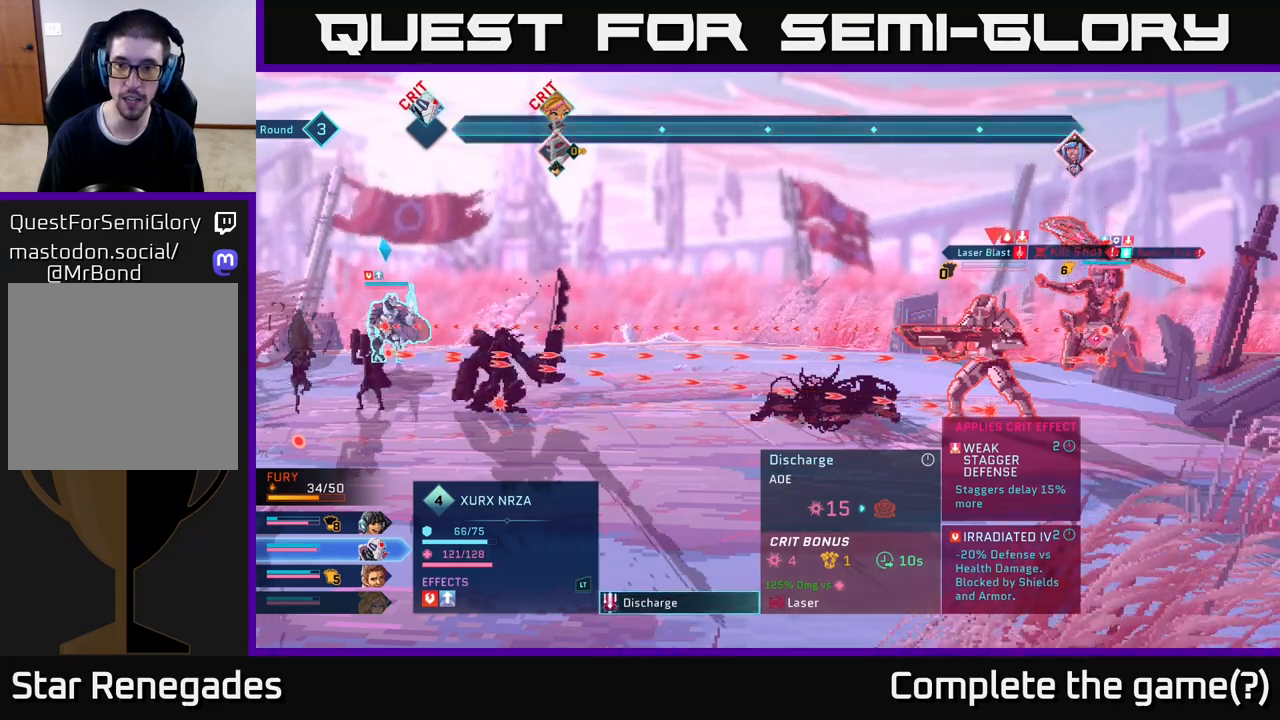
{"buttons": ["B"], "left_stick": "center", "right_stick": "center", "events": [[483, "B", "down"]]}
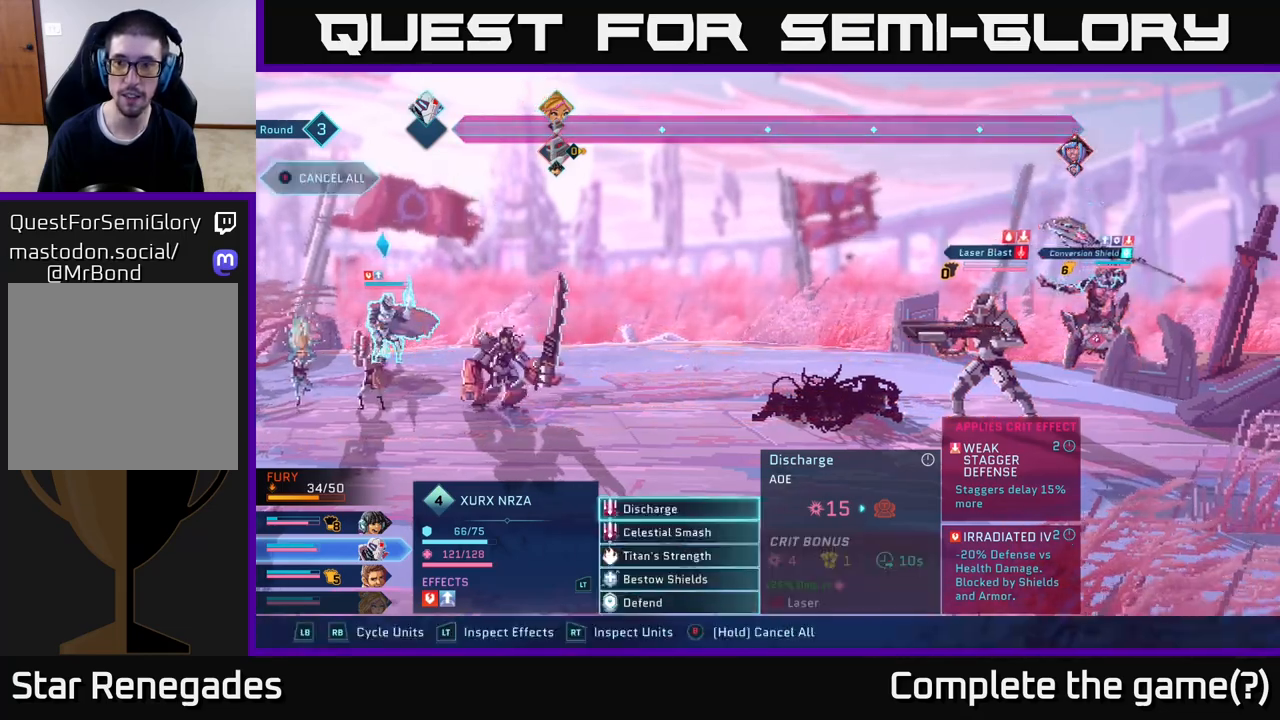
{"buttons": [], "left_stick": "center", "right_stick": "center", "events": [[100, "B", "up"]]}
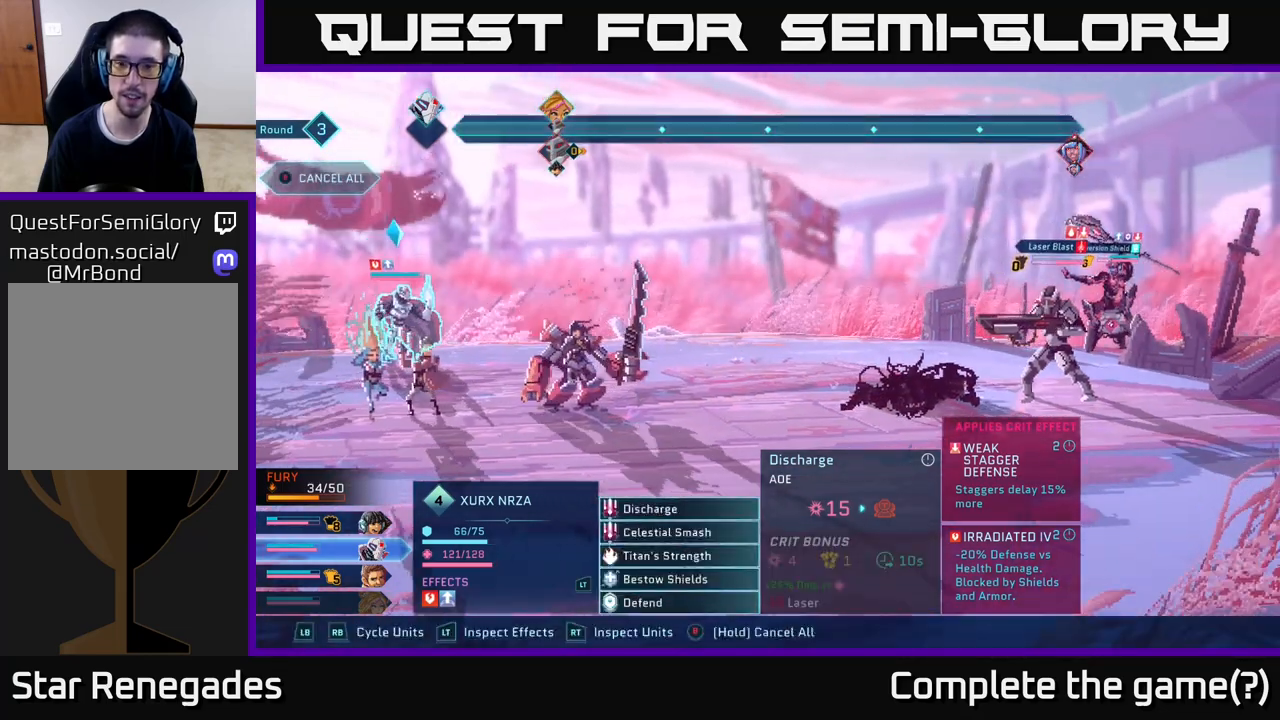
{"buttons": [], "left_stick": "center", "right_stick": "center", "events": []}
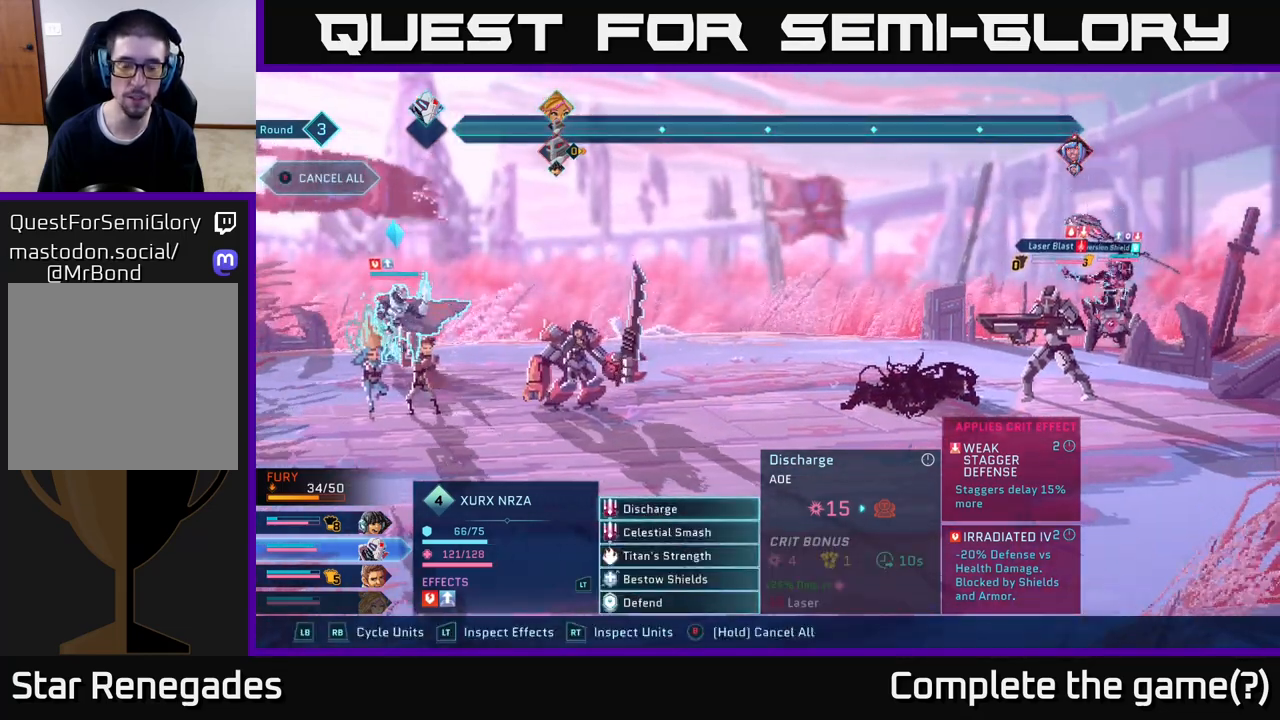
{"buttons": [], "left_stick": "center", "right_stick": "center", "events": [[383, "R1", "down"], [500, "R1", "up"]]}
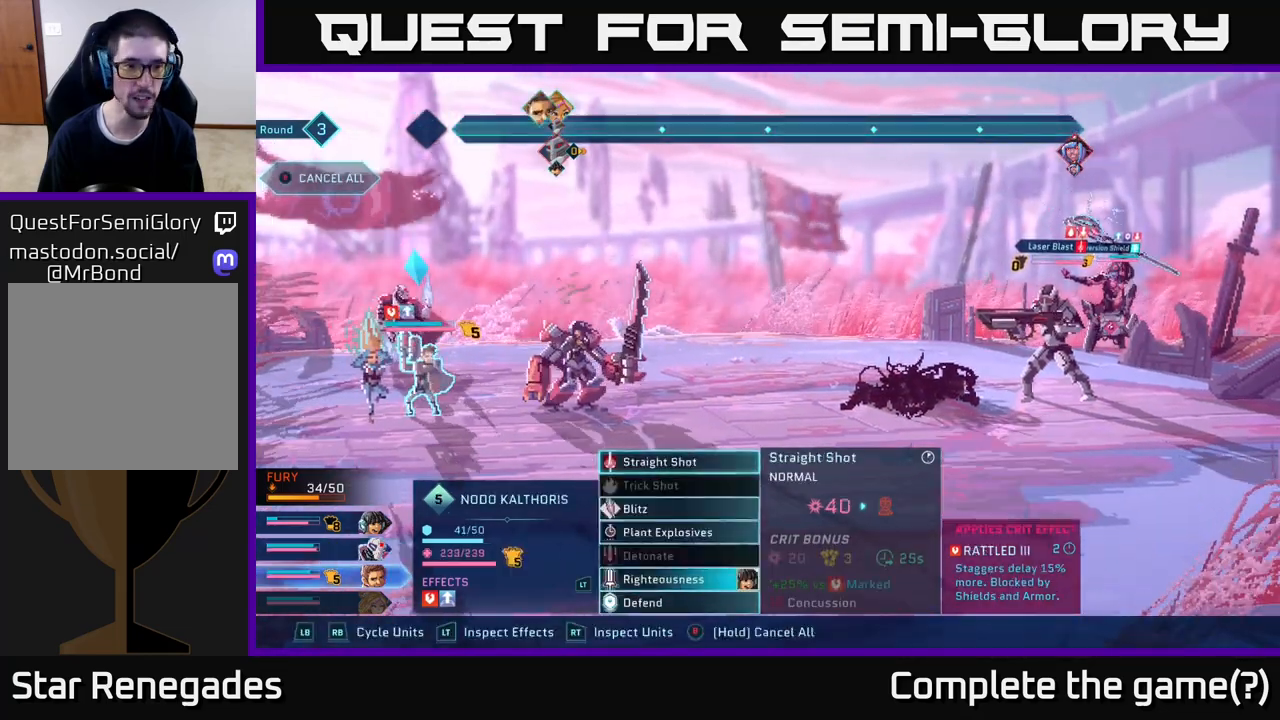
{"buttons": [], "left_stick": "center", "right_stick": "center", "events": []}